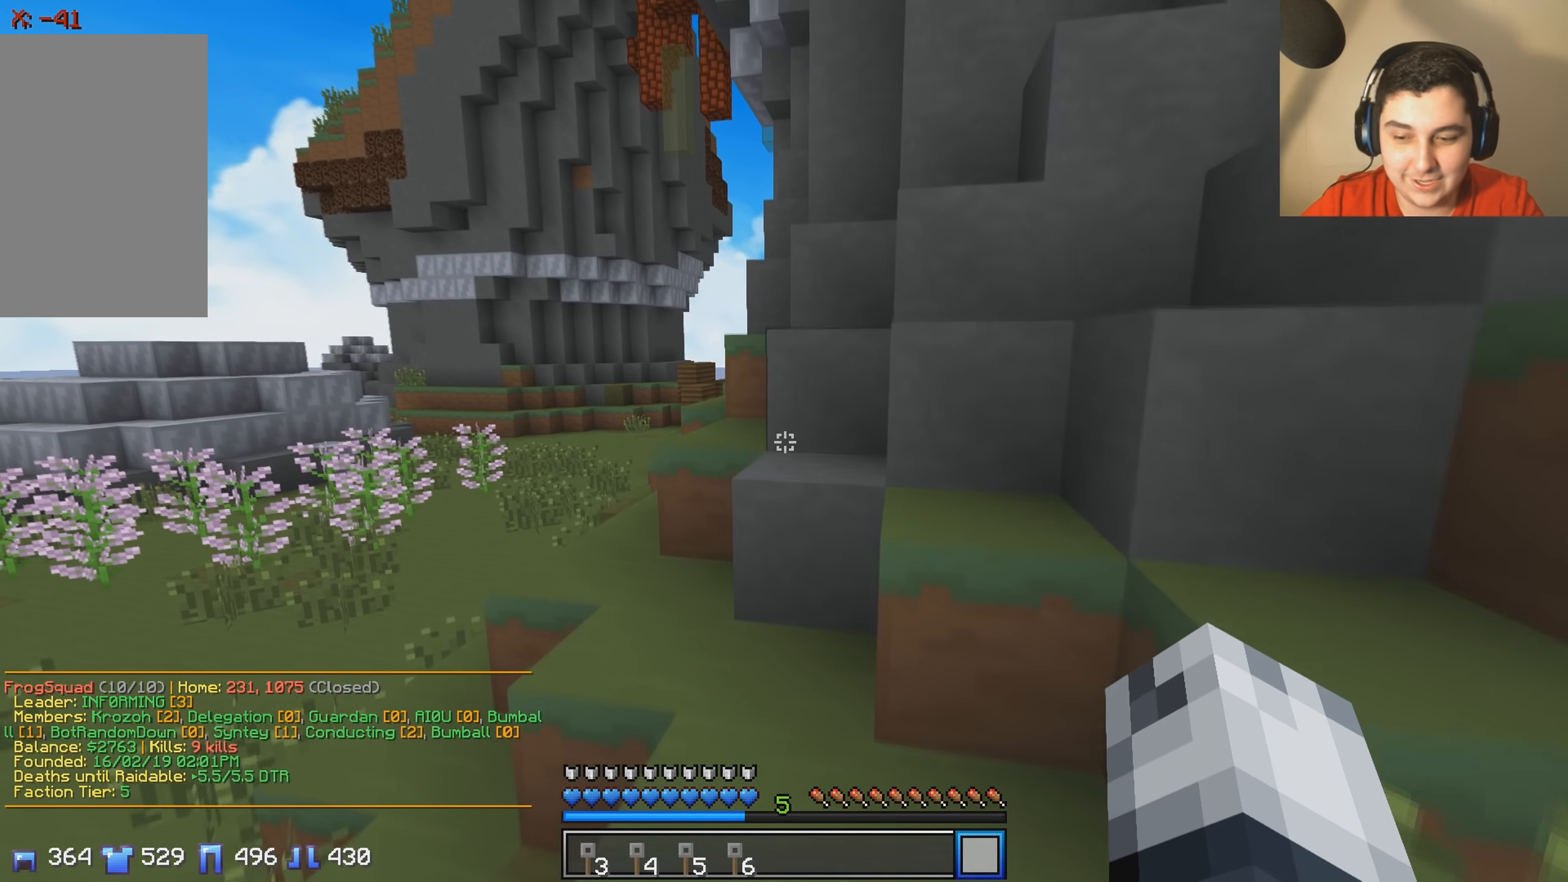
Gameplay with keyboard; each line is a JSON object with the keys held at the frame after it. "events" lists presses ("down") and releases ("up") of "a", "d", "s" and "w" between this image and that frame as [ms after this image, input, new state], when the widget could be followed in between. No other keys are recorded. Mouse input is not recorded.
{"keys": ["a", "w"], "events": [[83, "w", "up"], [116, "w", "down"], [216, "a", "down"]]}
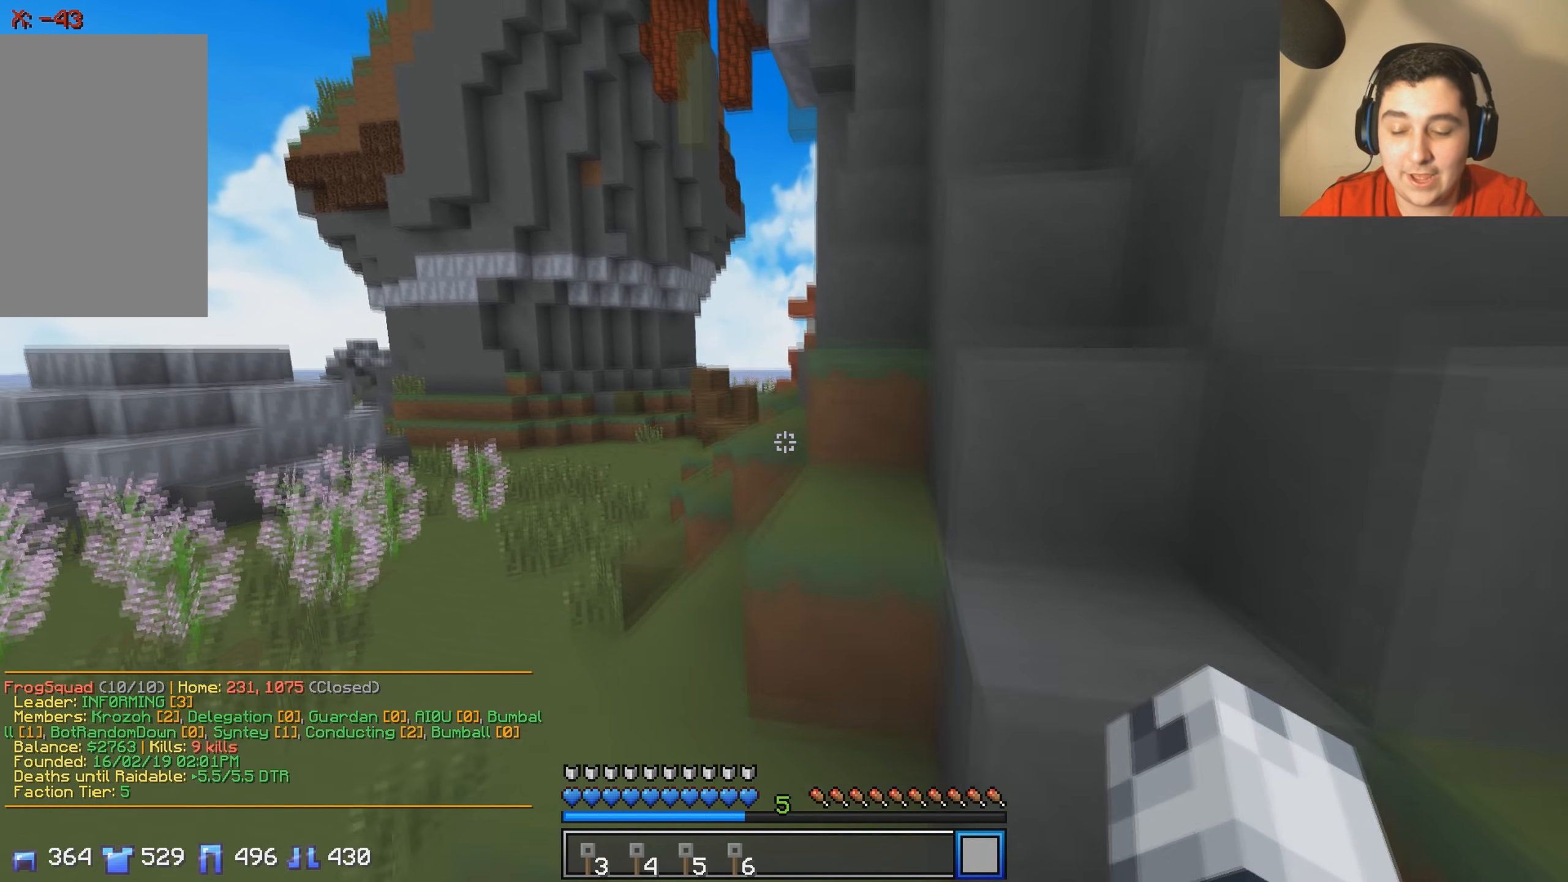
{"keys": ["w"], "events": [[66, "a", "up"]]}
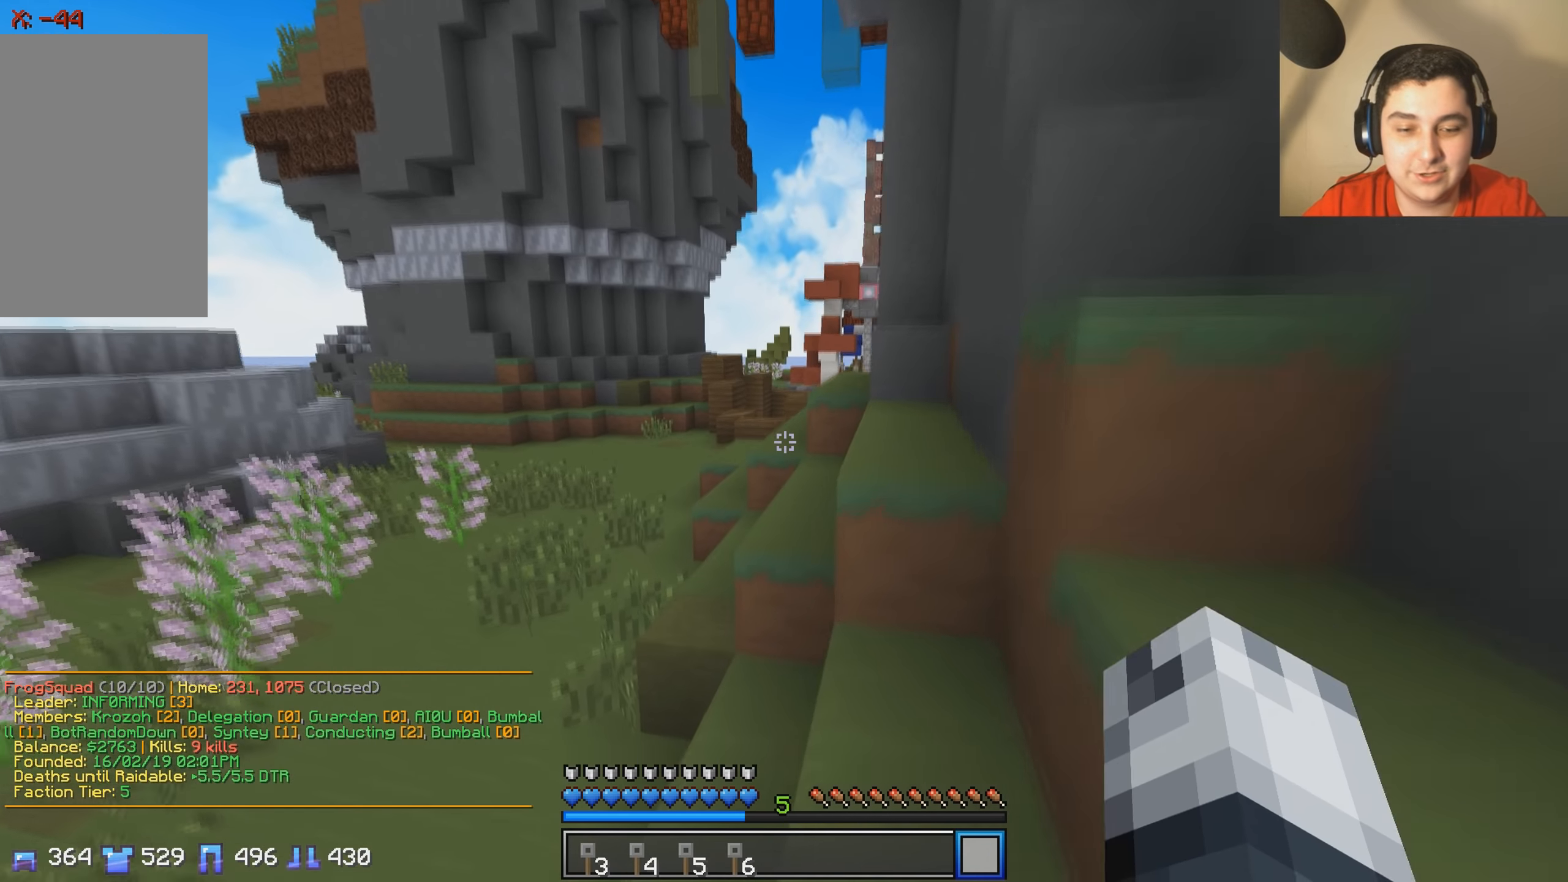
{"keys": ["w"], "events": [[117, "d", "down"], [334, "d", "up"]]}
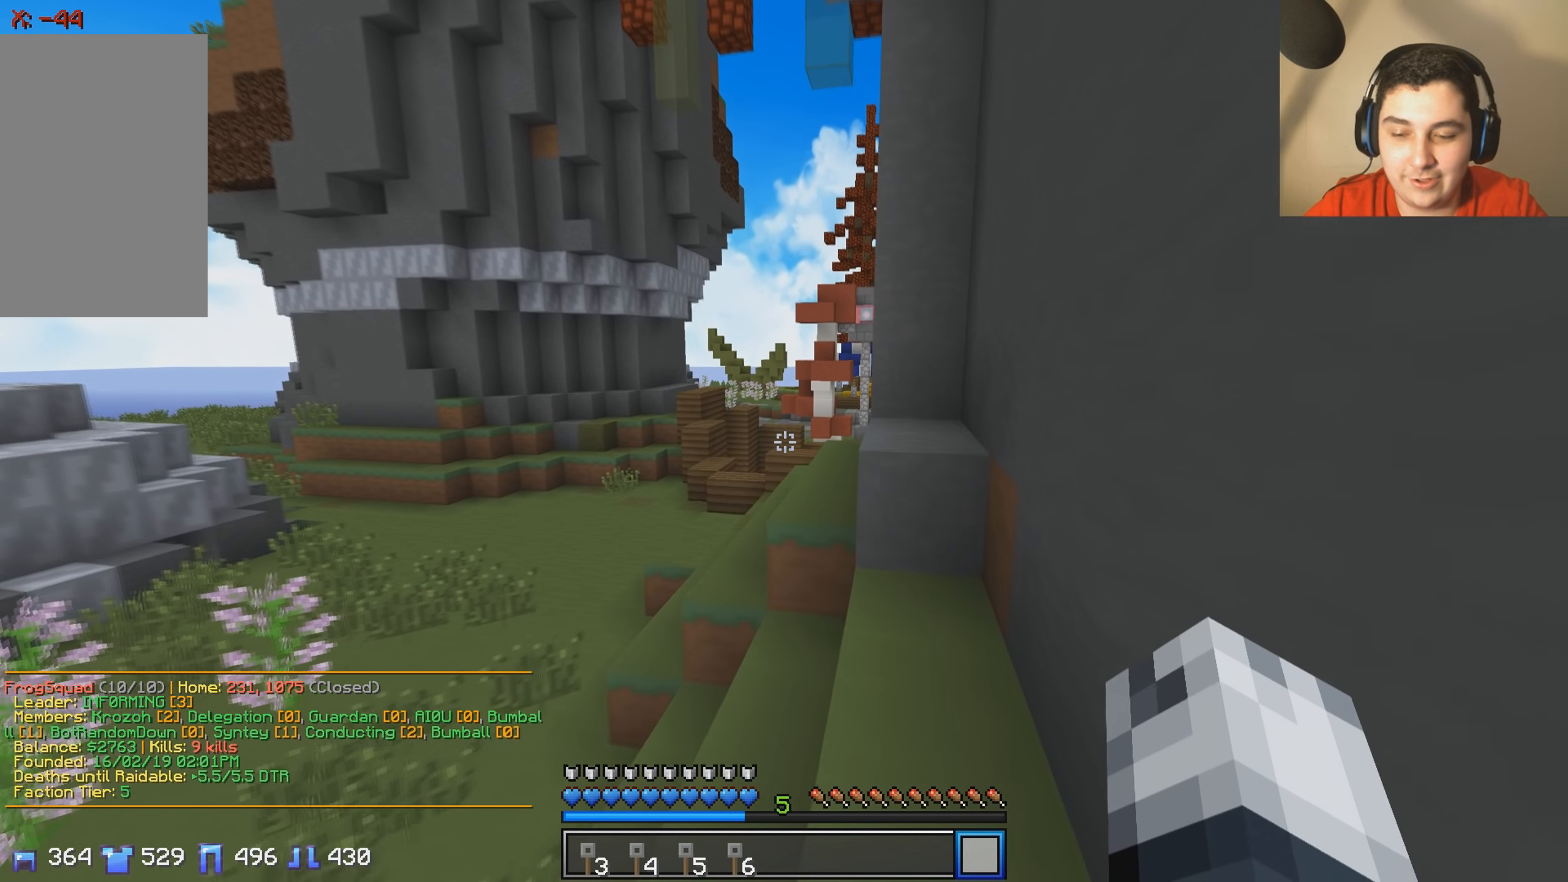
{"keys": ["w"], "events": []}
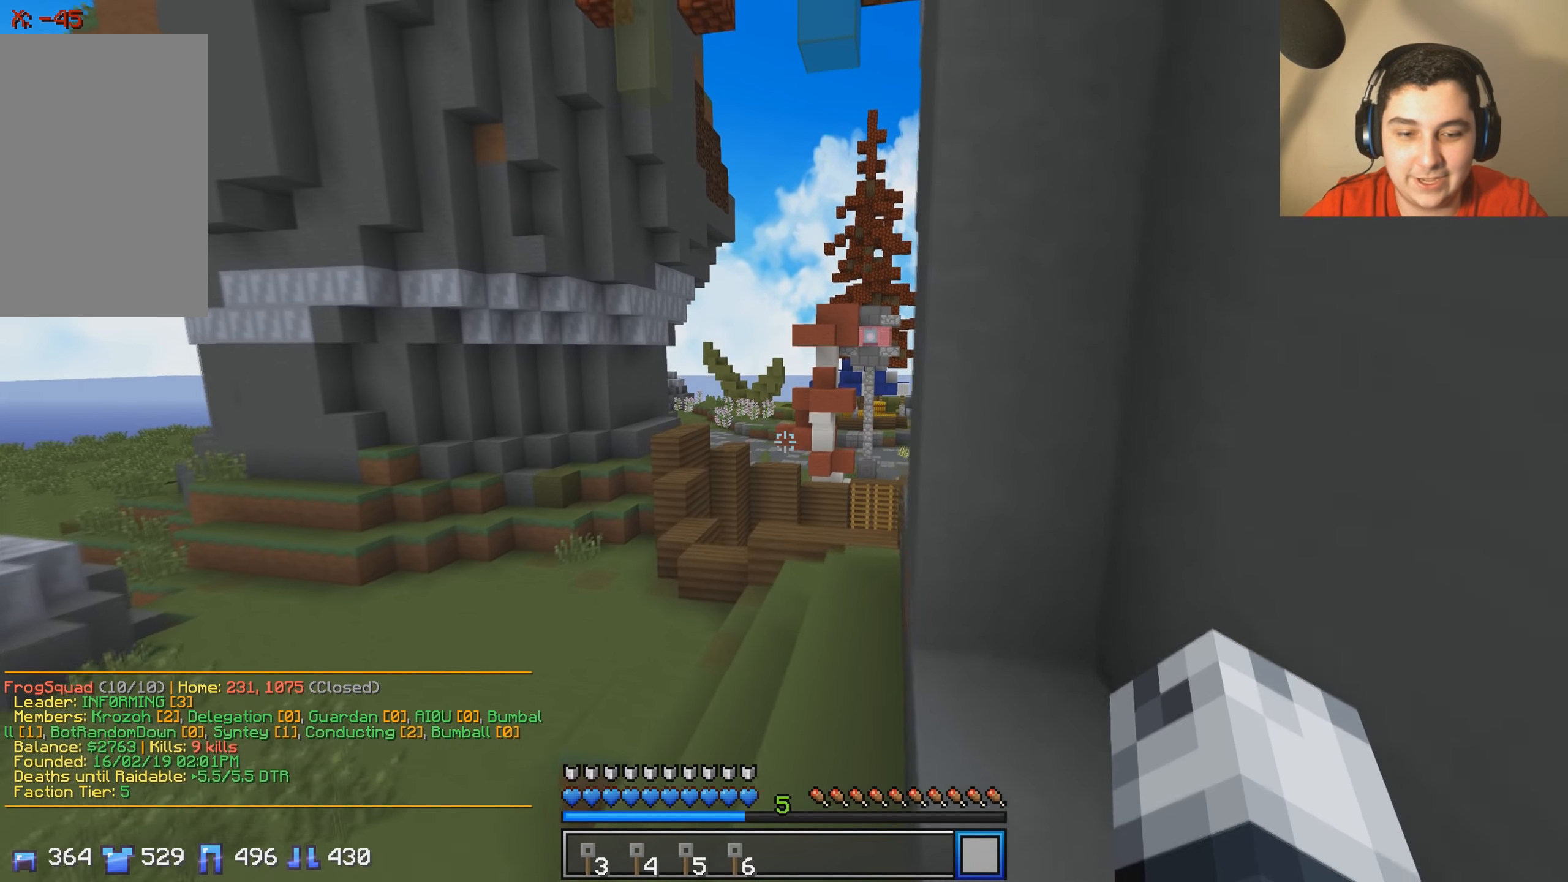
{"keys": ["d", "w"], "events": [[417, "d", "down"]]}
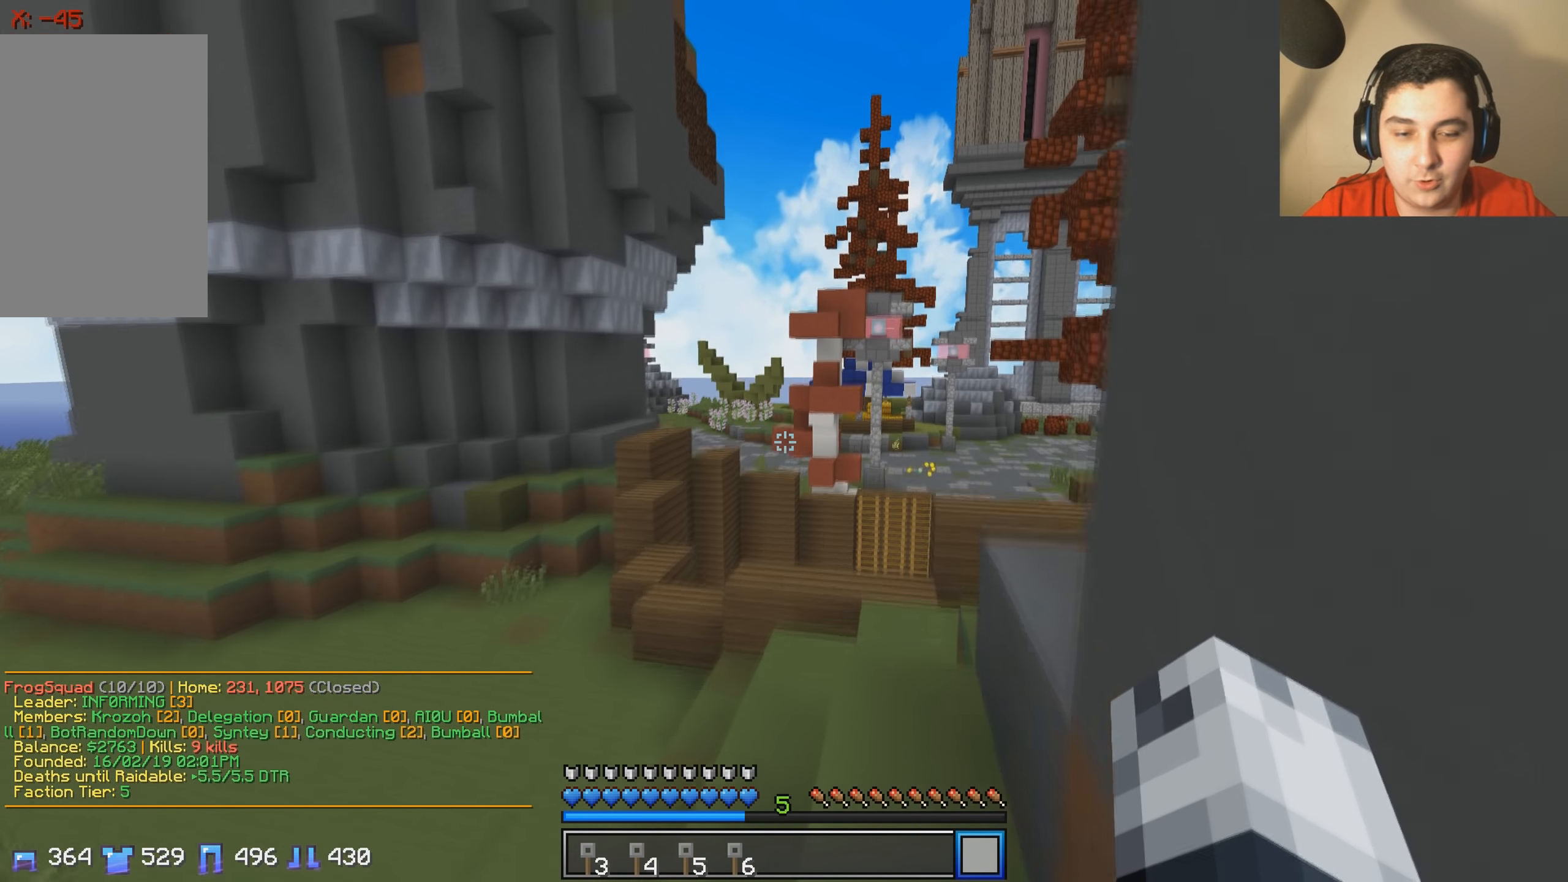
{"keys": ["w"], "events": [[184, "d", "up"]]}
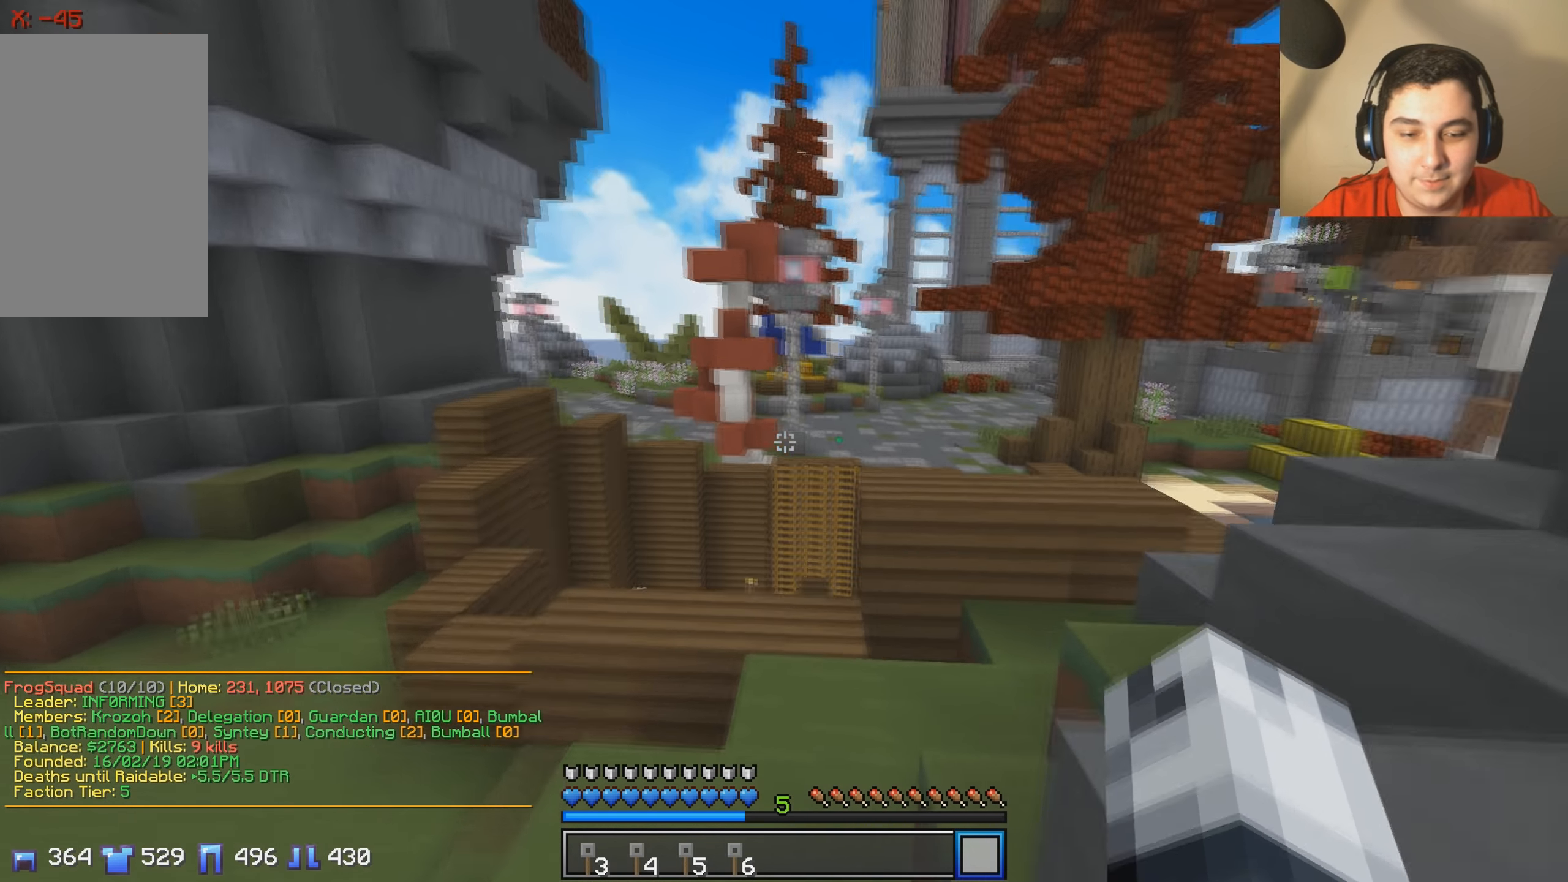
{"keys": ["w"], "events": []}
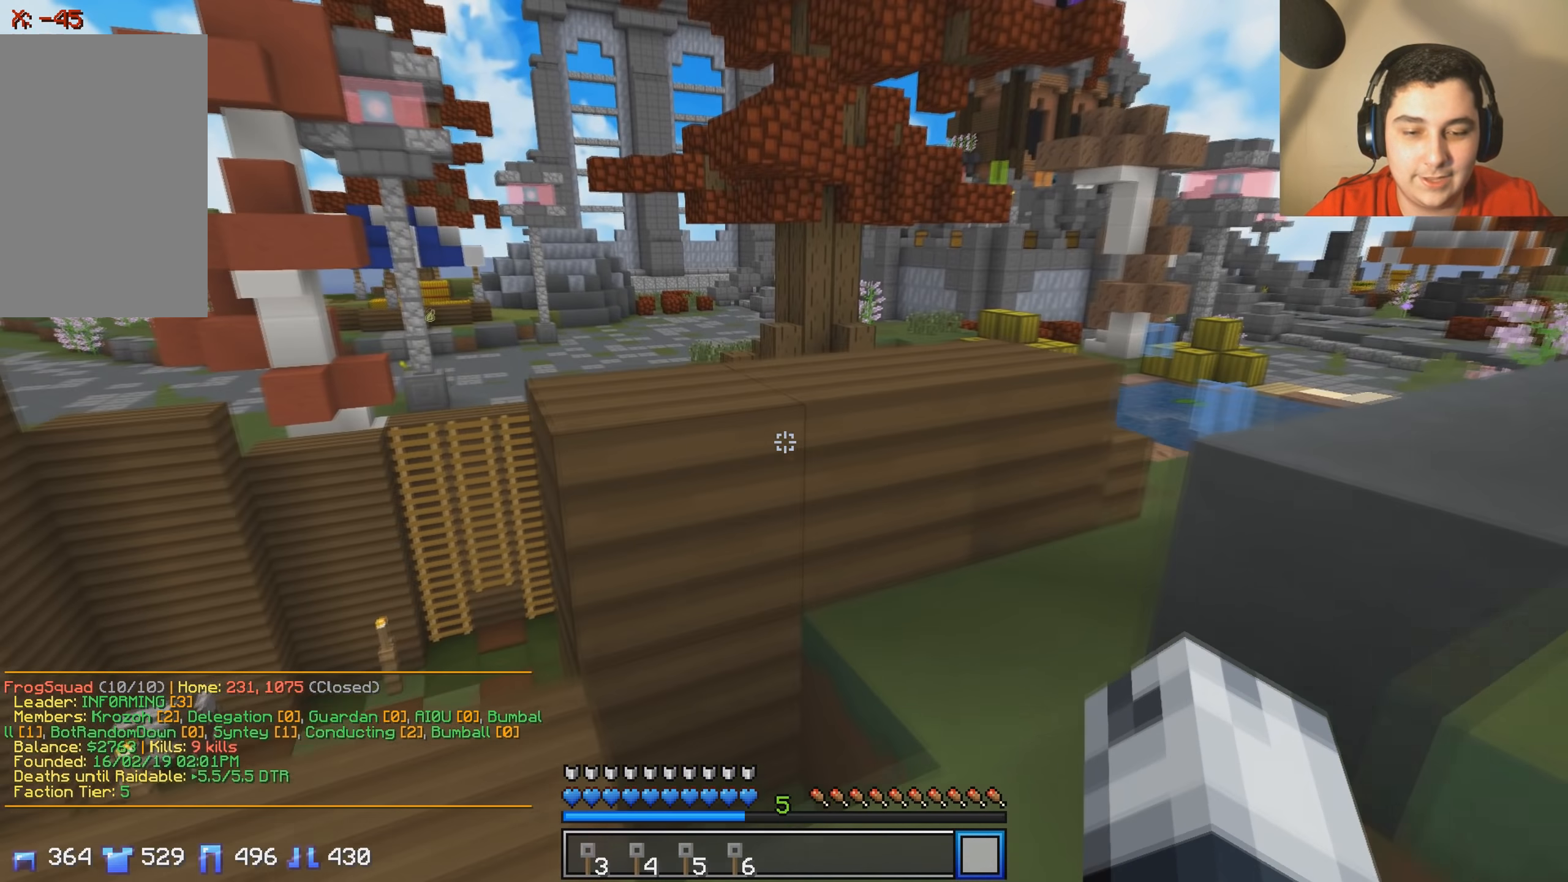
{"keys": ["w"], "events": []}
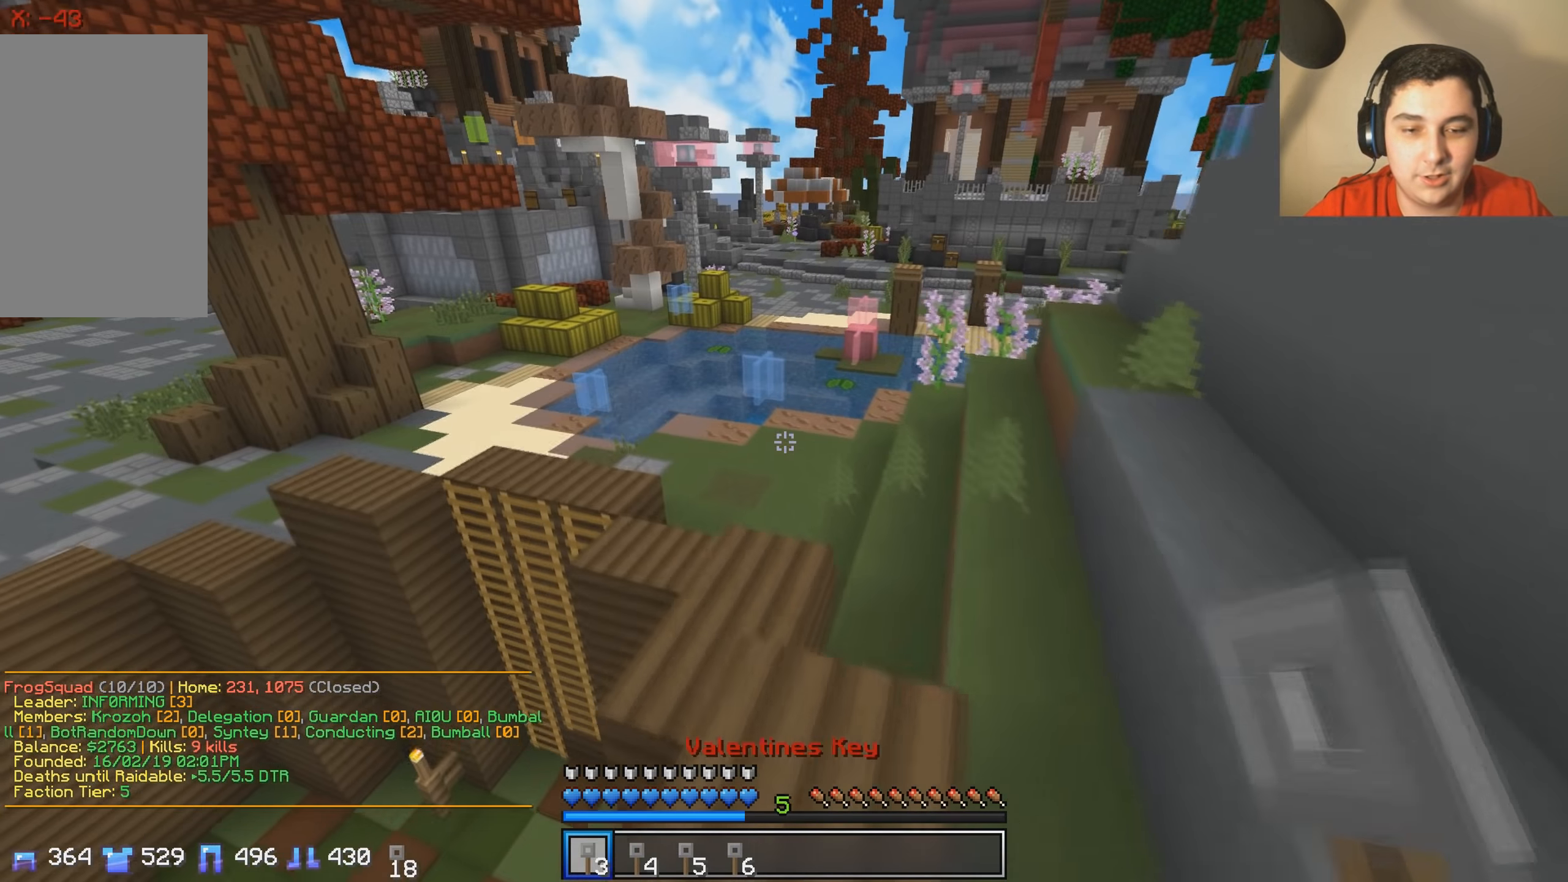
{"keys": ["w"], "events": []}
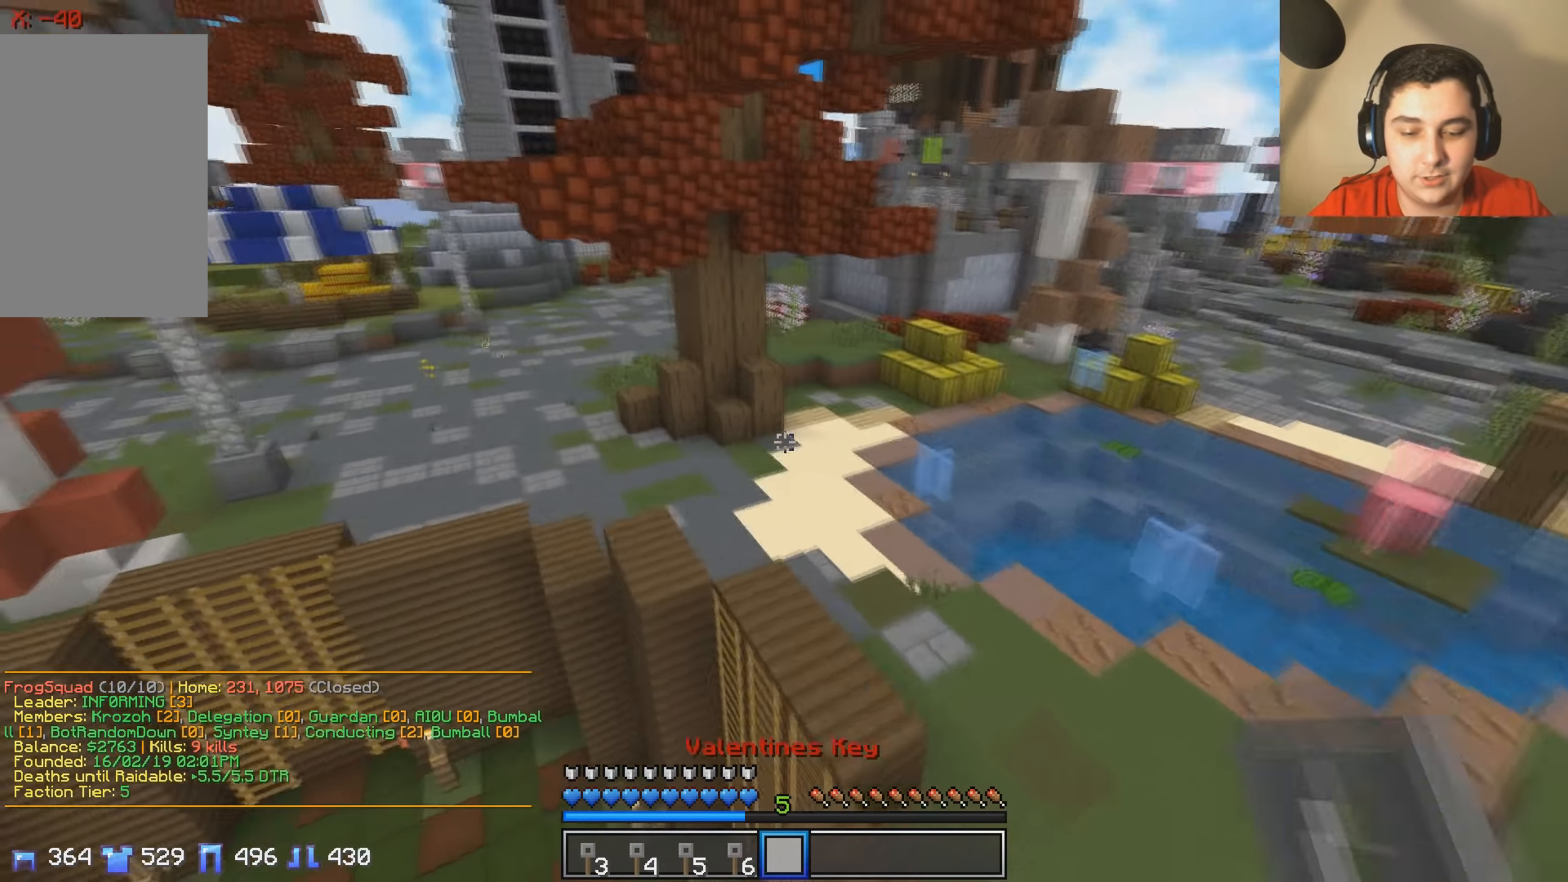
{"keys": ["w"], "events": []}
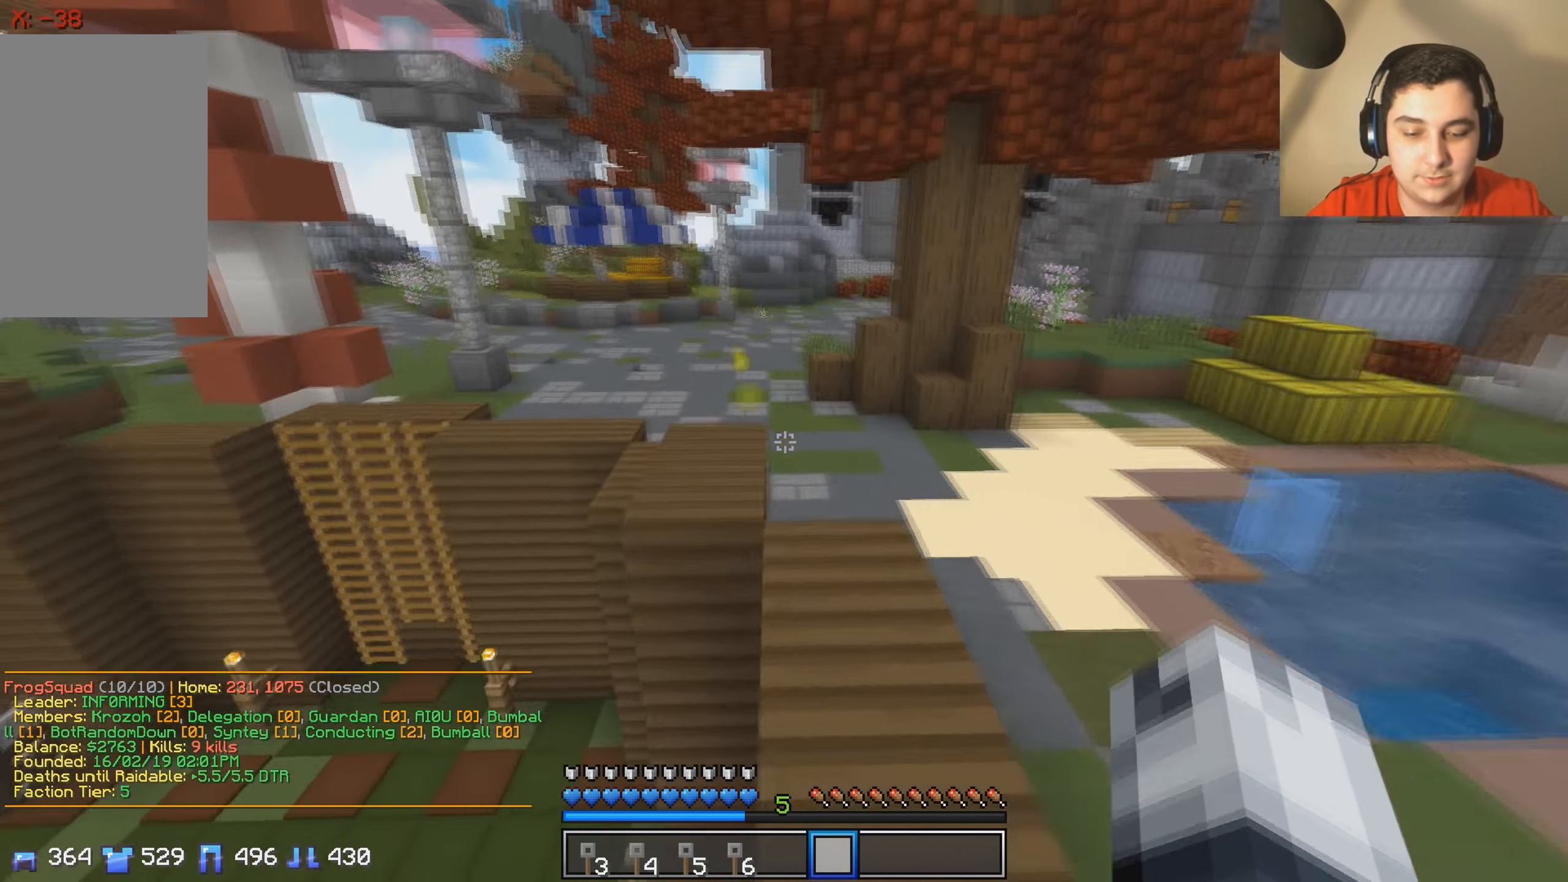
{"keys": ["w"], "events": []}
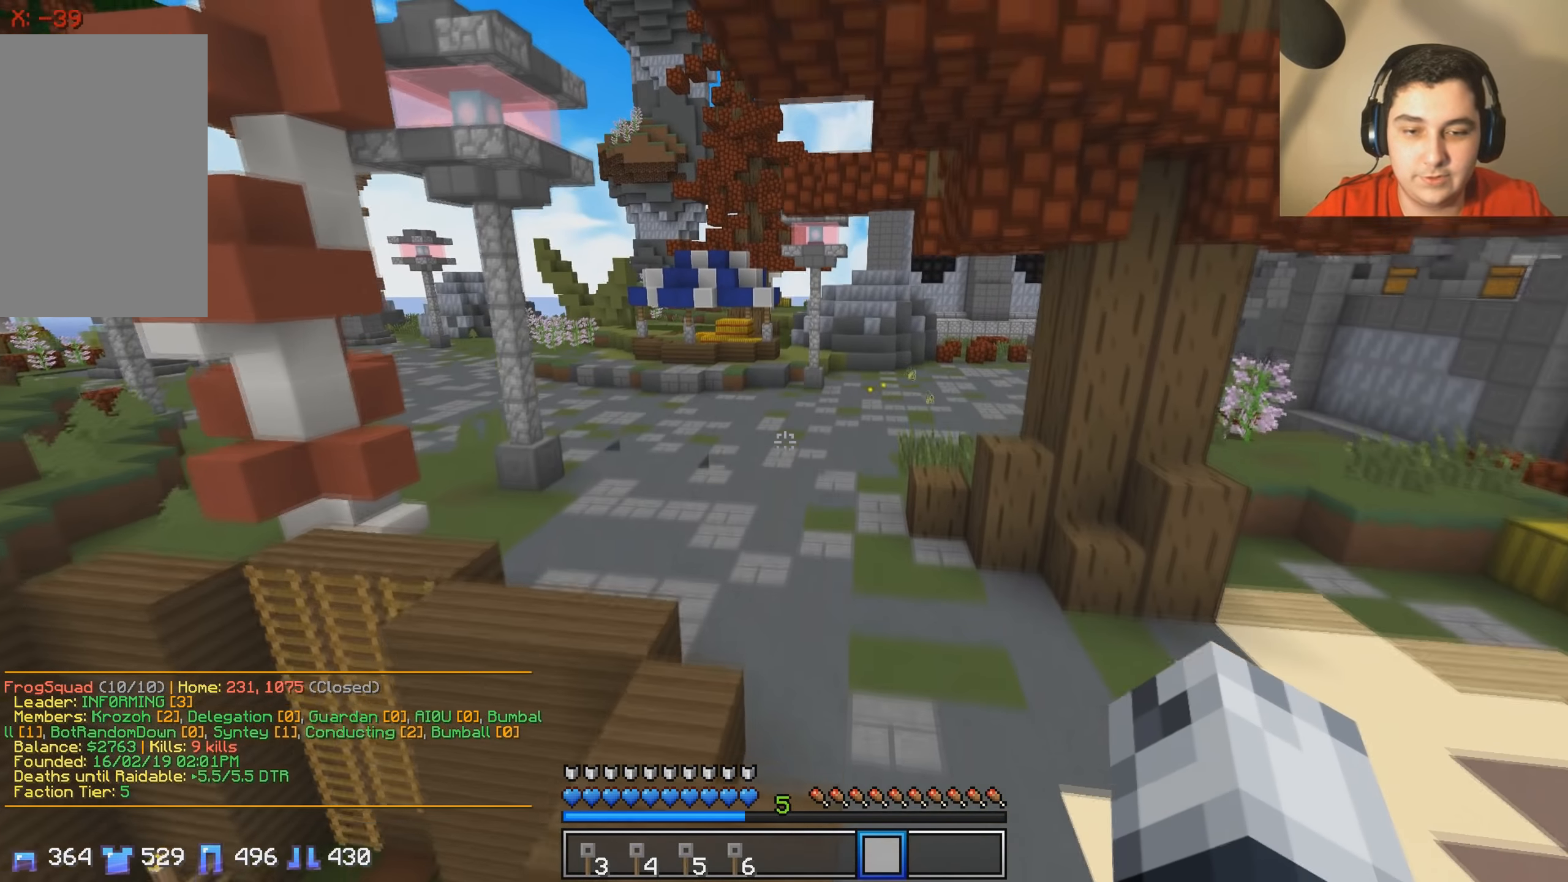
{"keys": ["d", "w"], "events": [[417, "d", "down"]]}
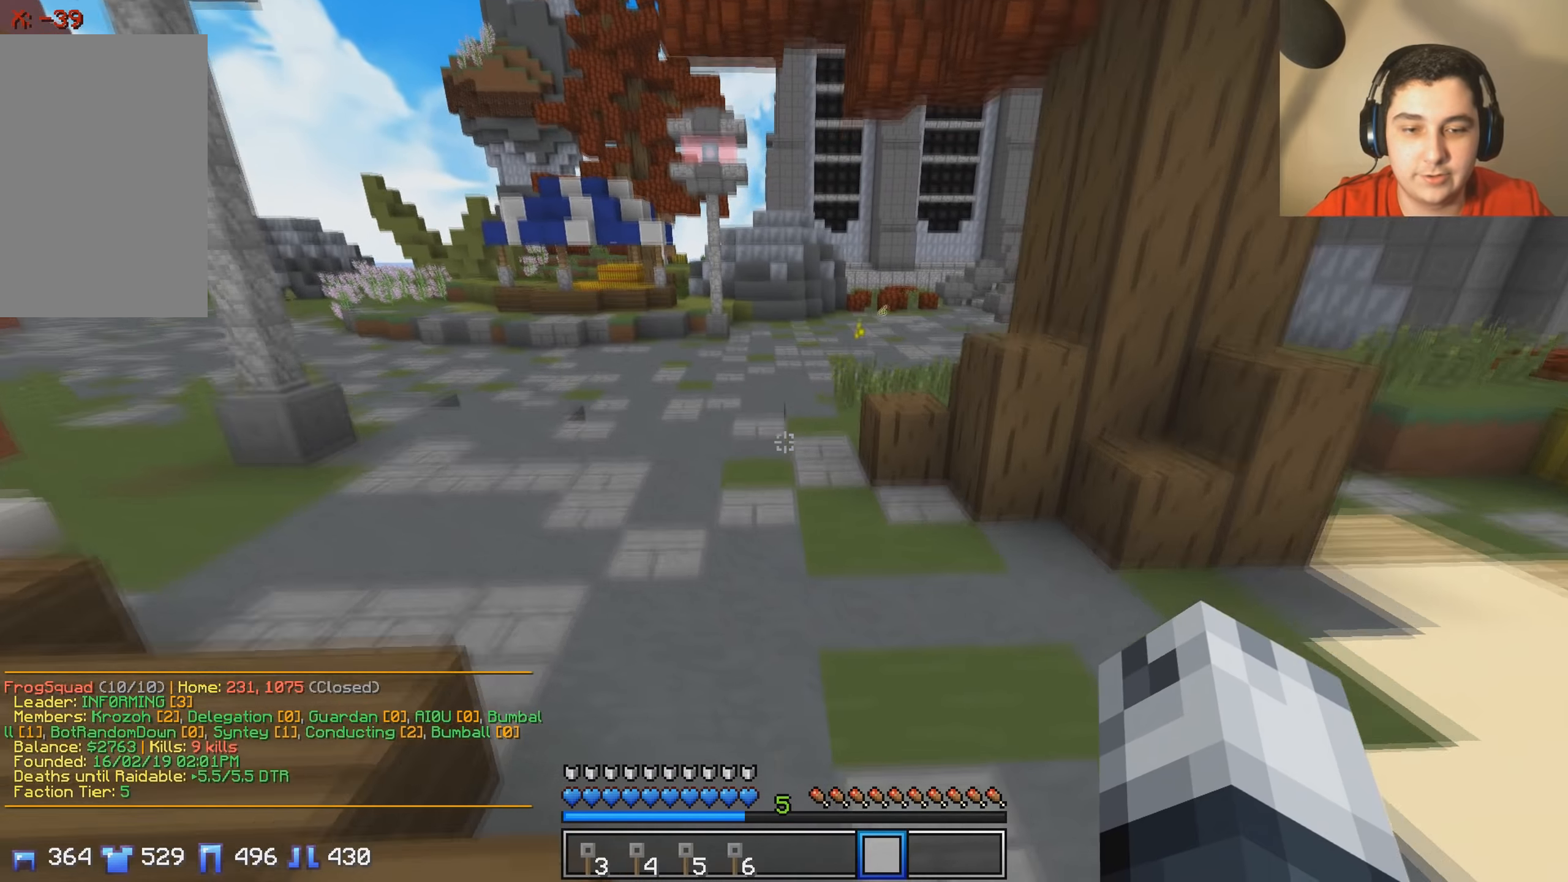
{"keys": ["w"], "events": [[16, "d", "up"]]}
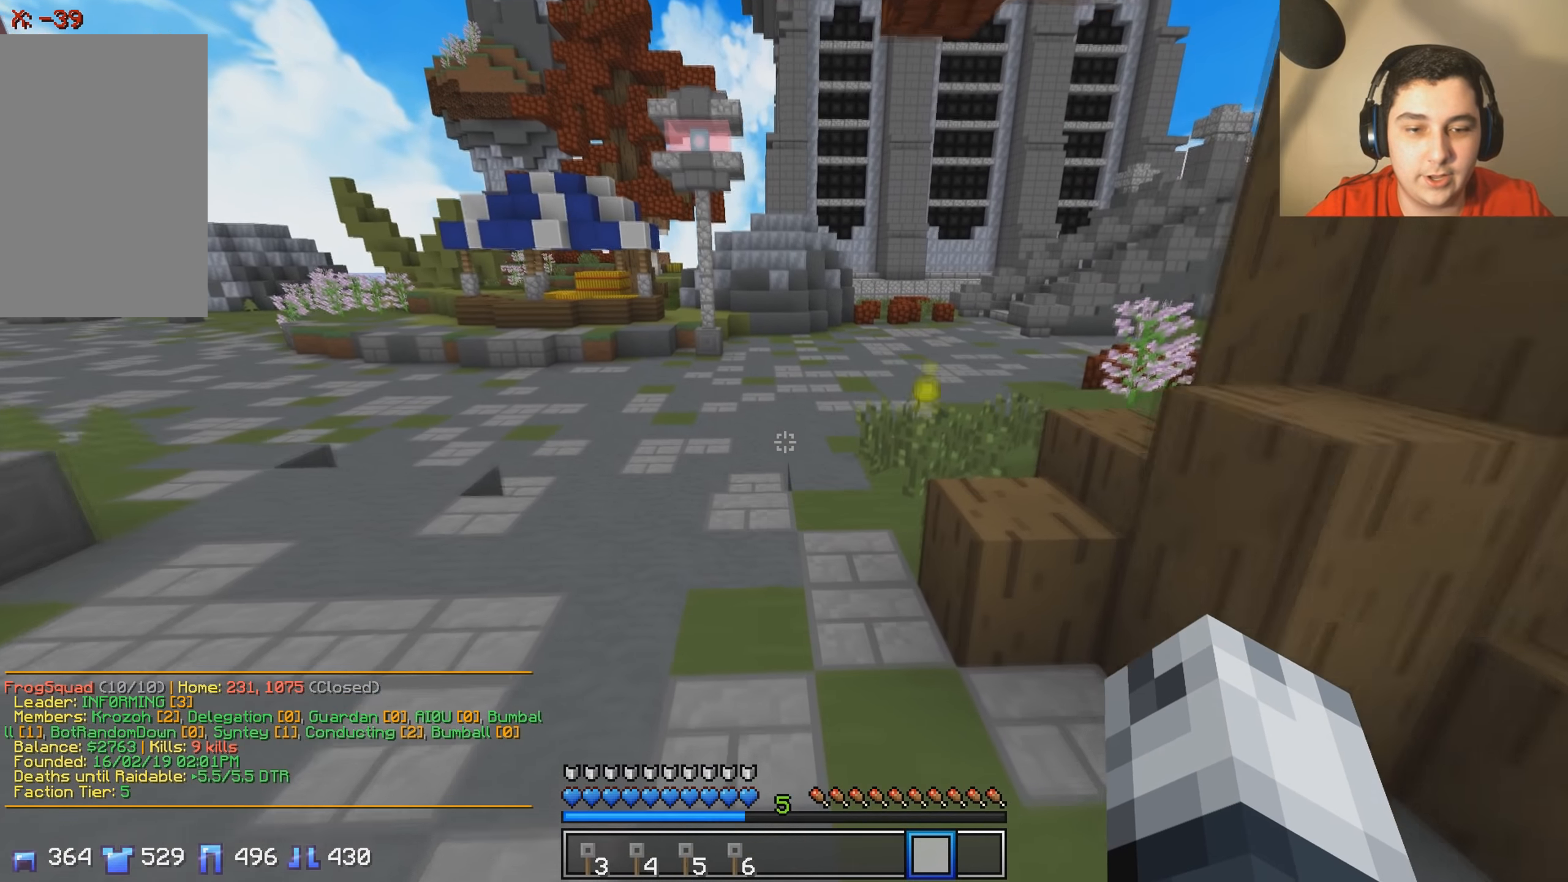
{"keys": ["w"], "events": []}
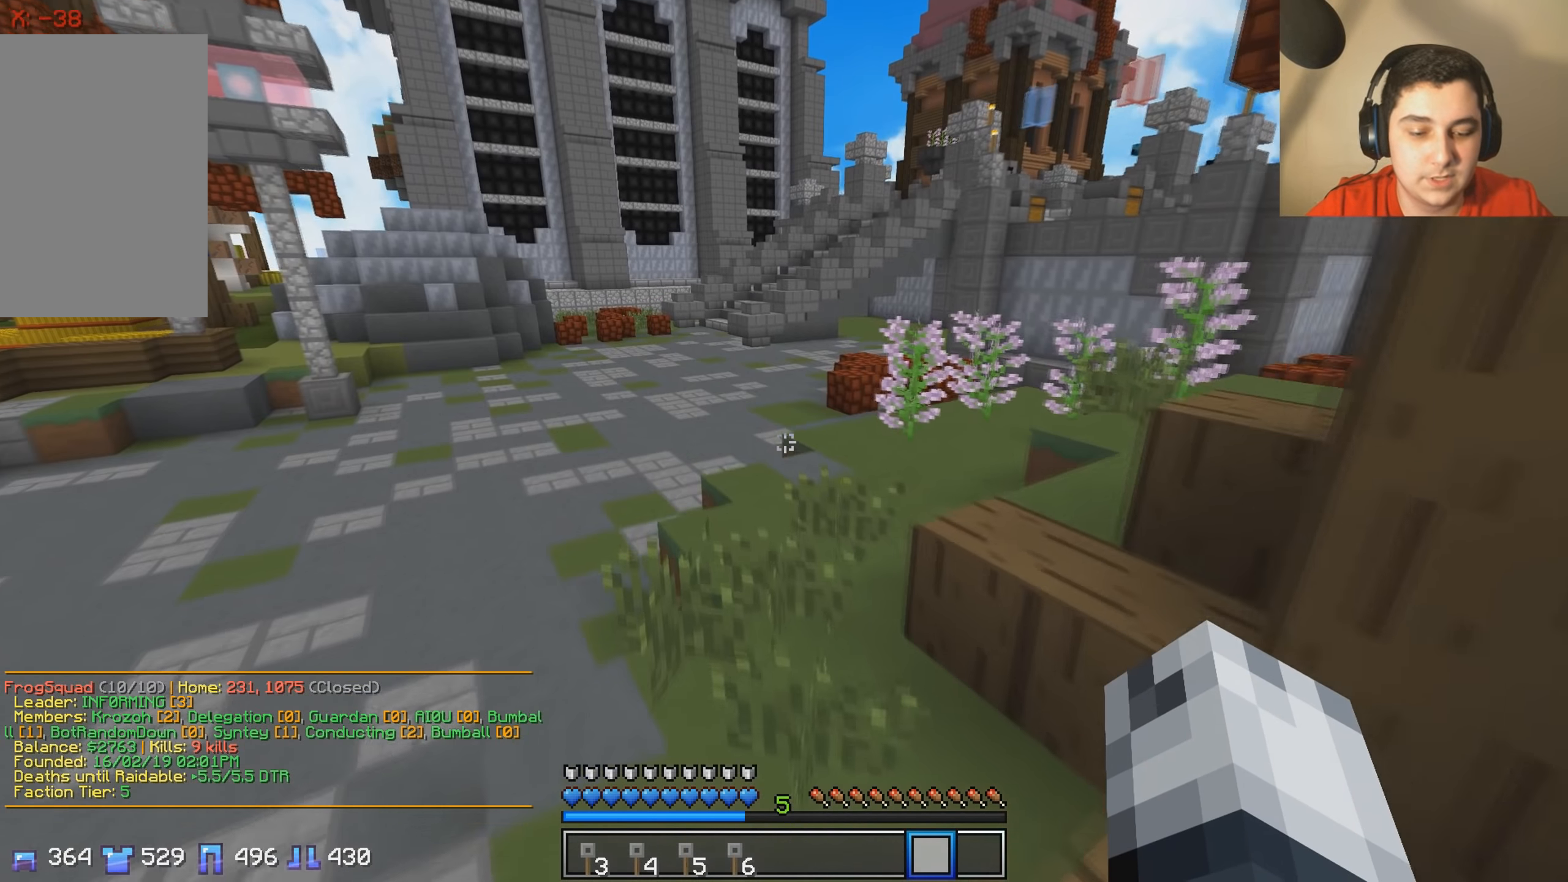
{"keys": ["w"], "events": []}
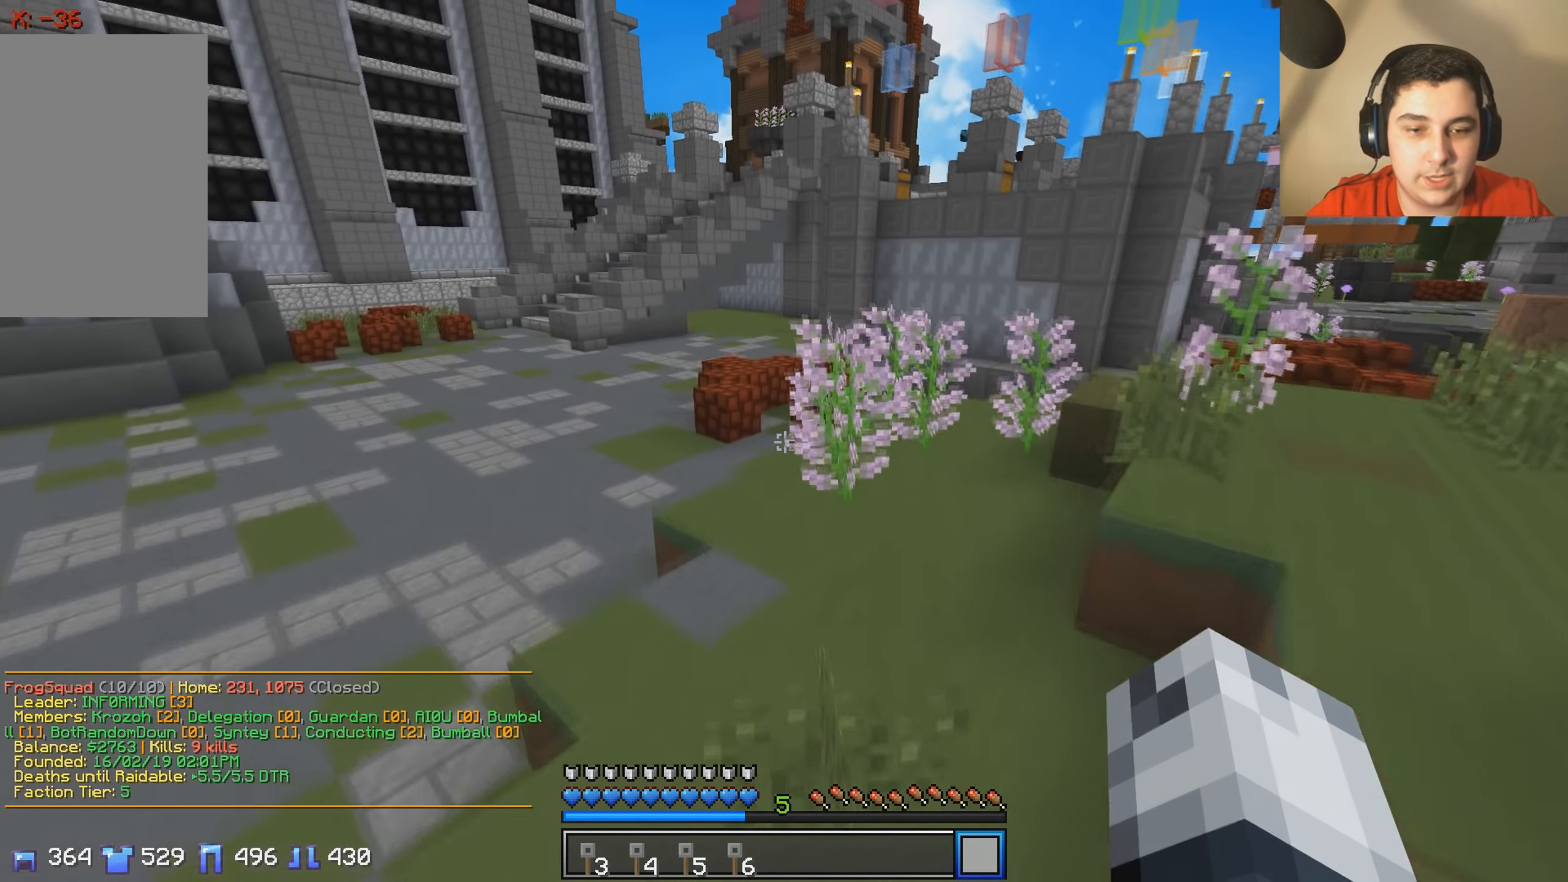
{"keys": ["d", "w"], "events": [[216, "d", "down"]]}
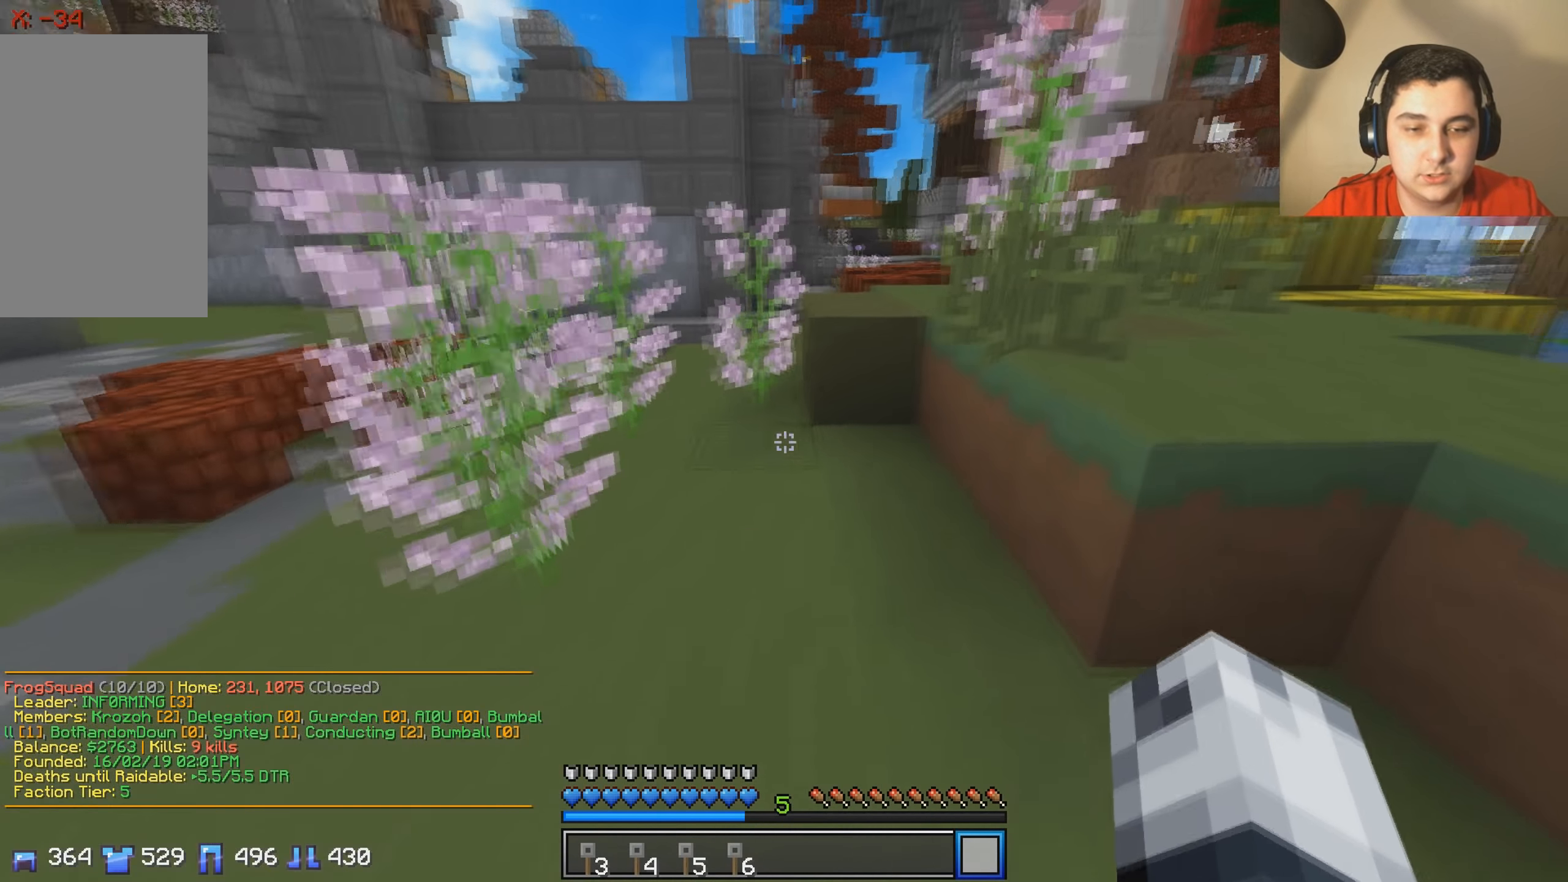
{"keys": ["w"], "events": [[333, "d", "up"]]}
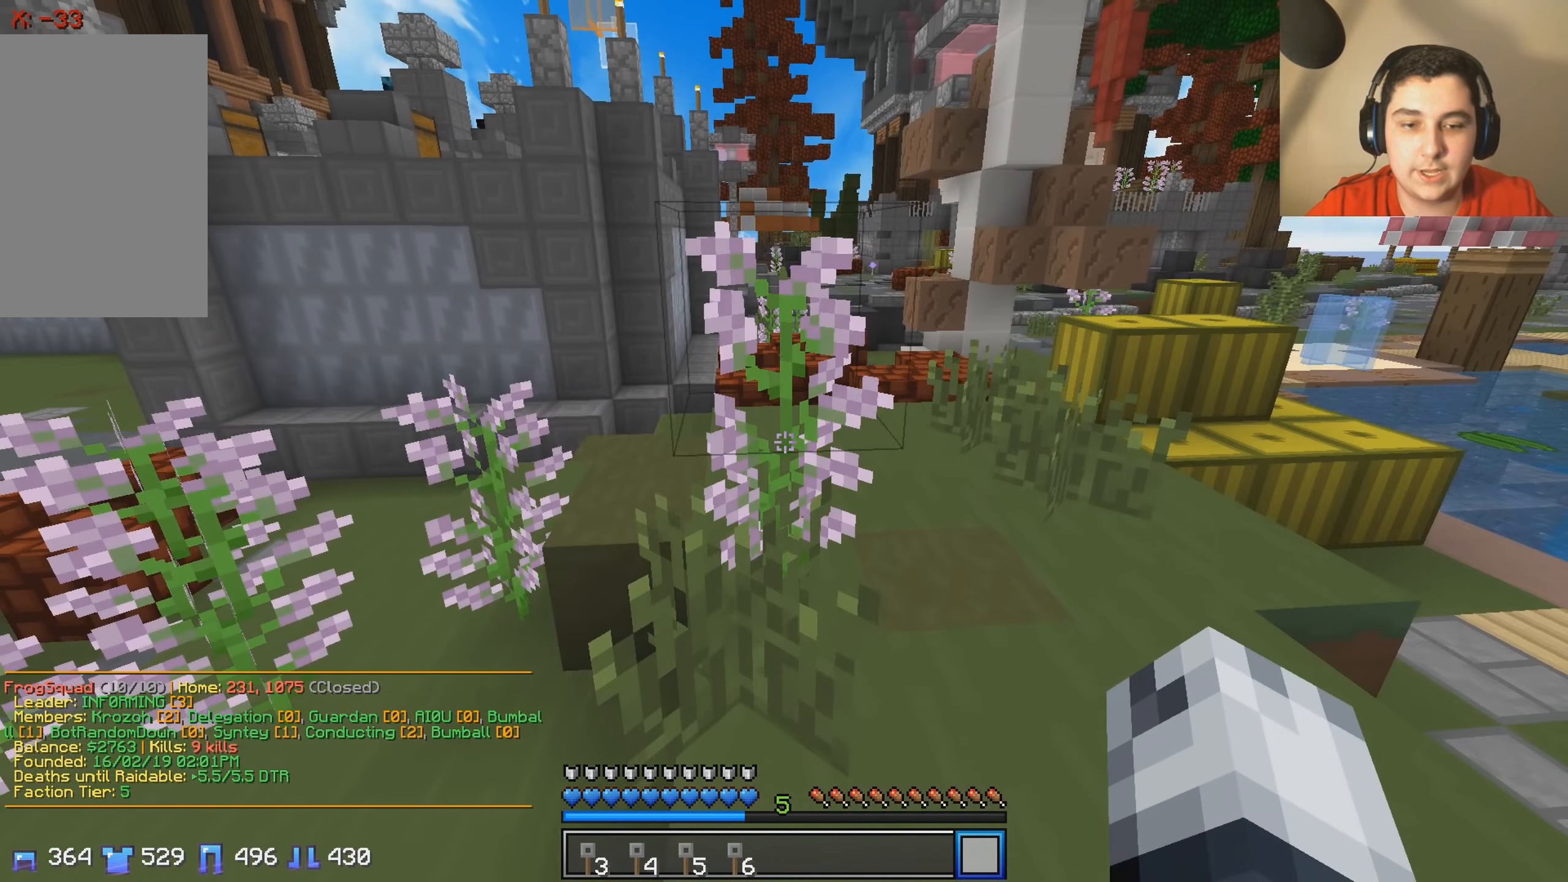
{"keys": ["w"], "events": []}
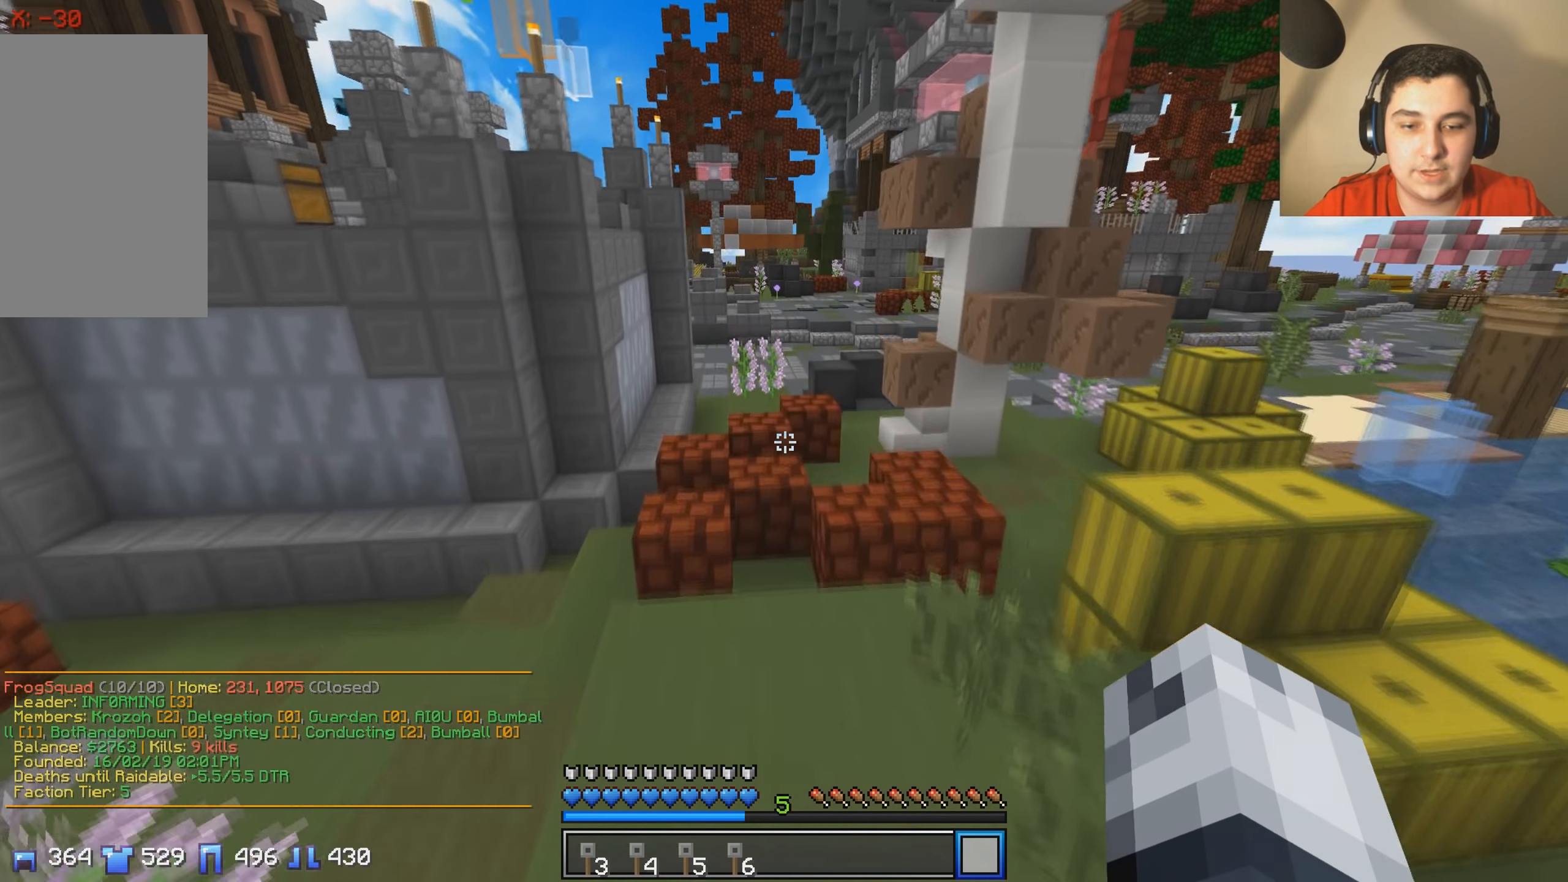
{"keys": ["w"], "events": []}
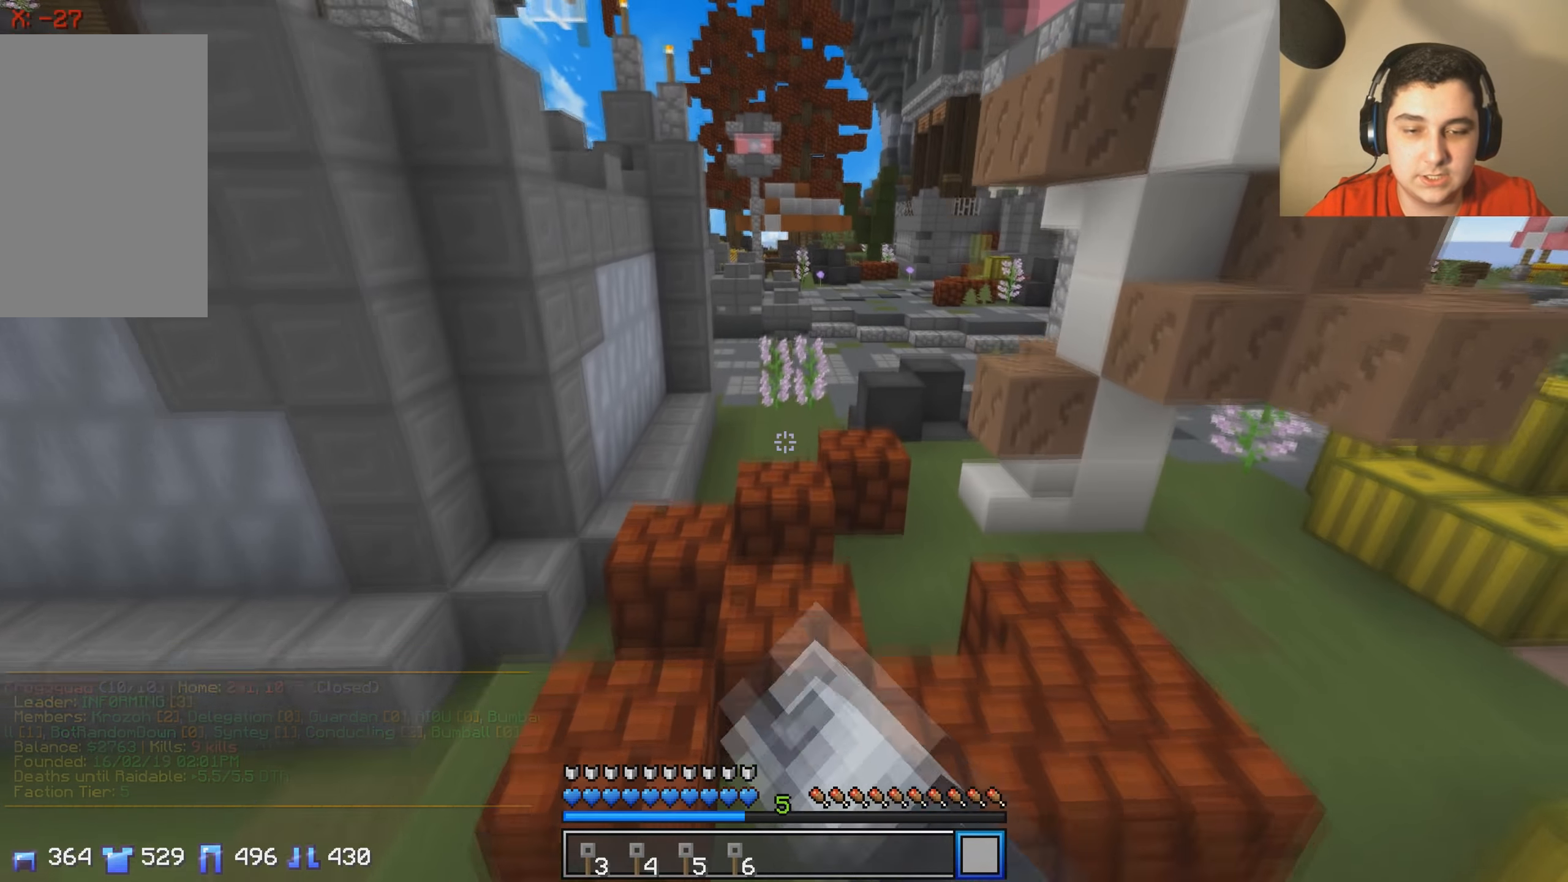
{"keys": ["w"], "events": []}